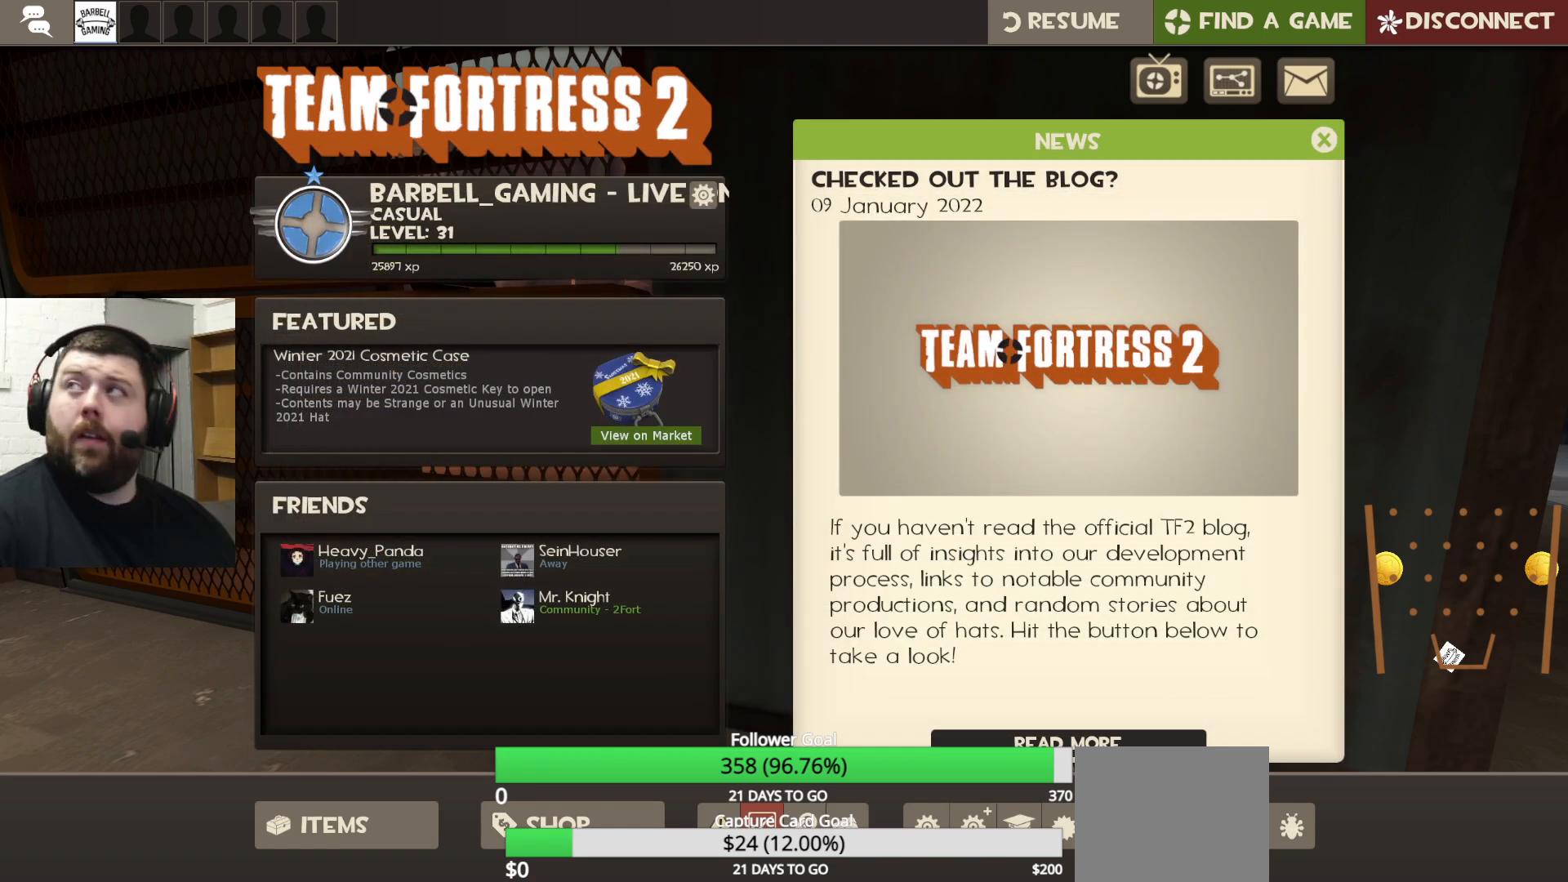
Gameplay with a controller (PlayStation layout); each line is a JSON object with the inputs held at the frame after it. "events" lists button and stick changes between this image and that frame as [ms after this image, input, new state], when the widget could be followed in between.
{"buttons": [], "left_stick": "center", "right_stick": "center", "events": [[300, "START", "down"], [417, "START", "up"]]}
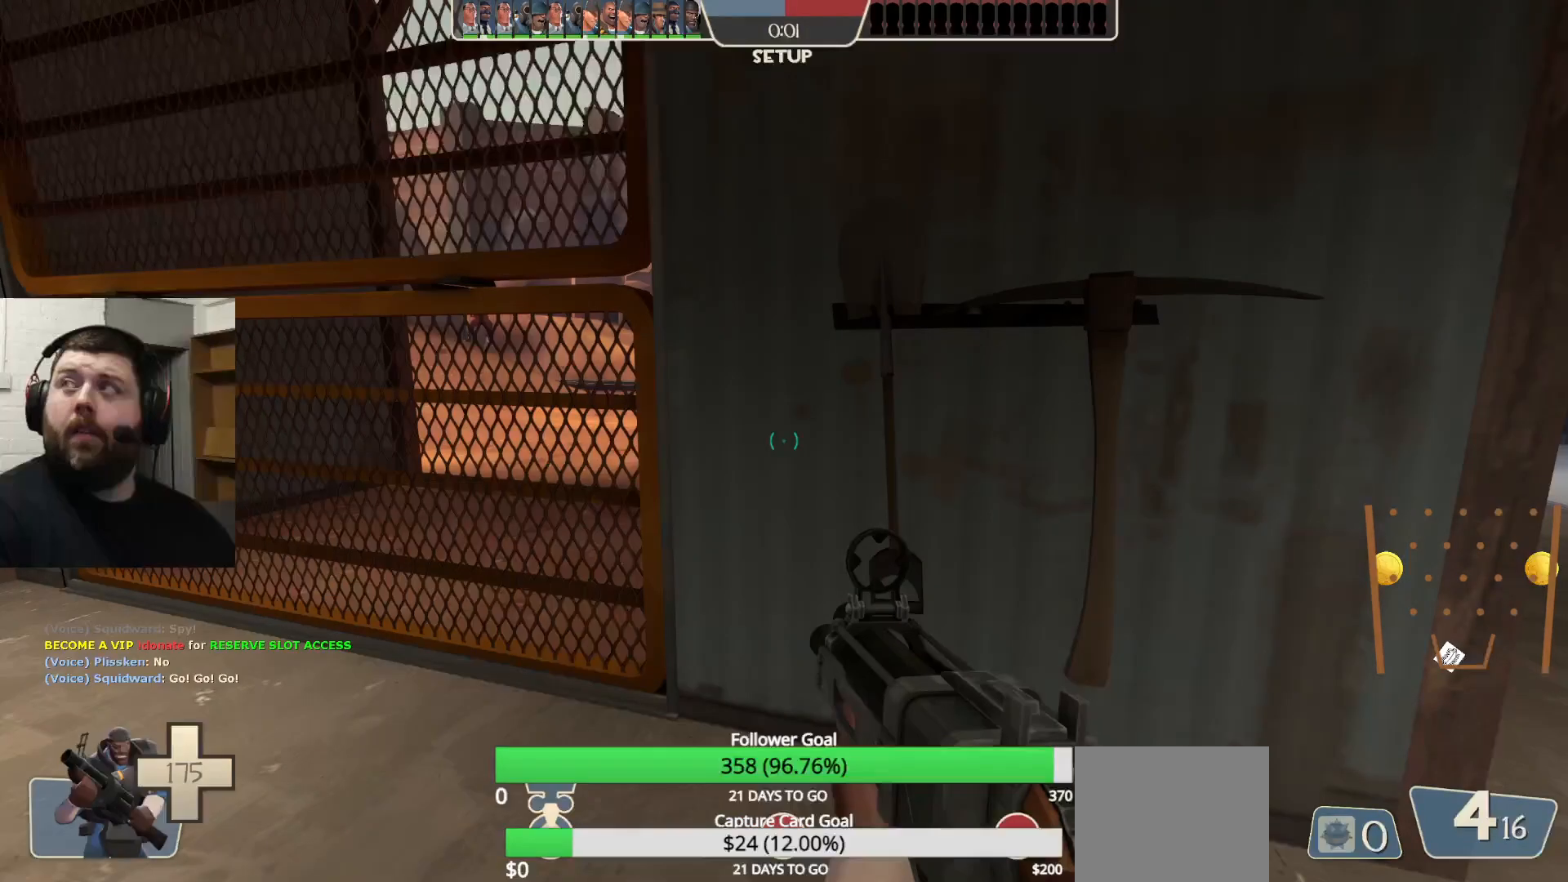
{"buttons": [], "left_stick": "center", "right_stick": "center", "events": []}
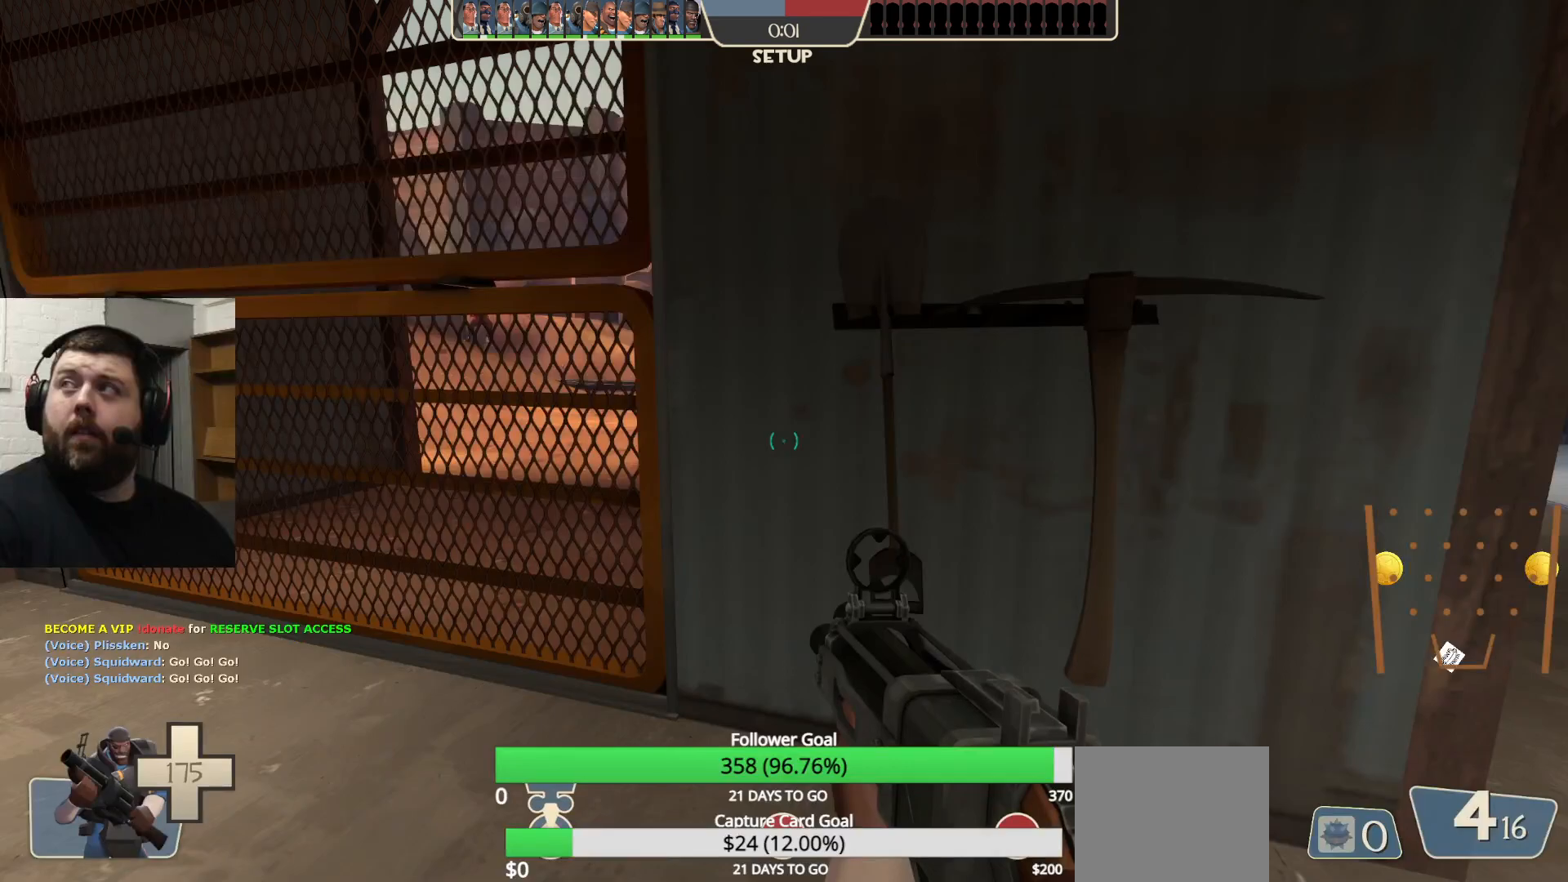
{"buttons": [], "left_stick": "center", "right_stick": "center", "events": [[100, "left_stick", "up-left"], [350, "left_stick", "down-left"], [483, "left_stick", "center"]]}
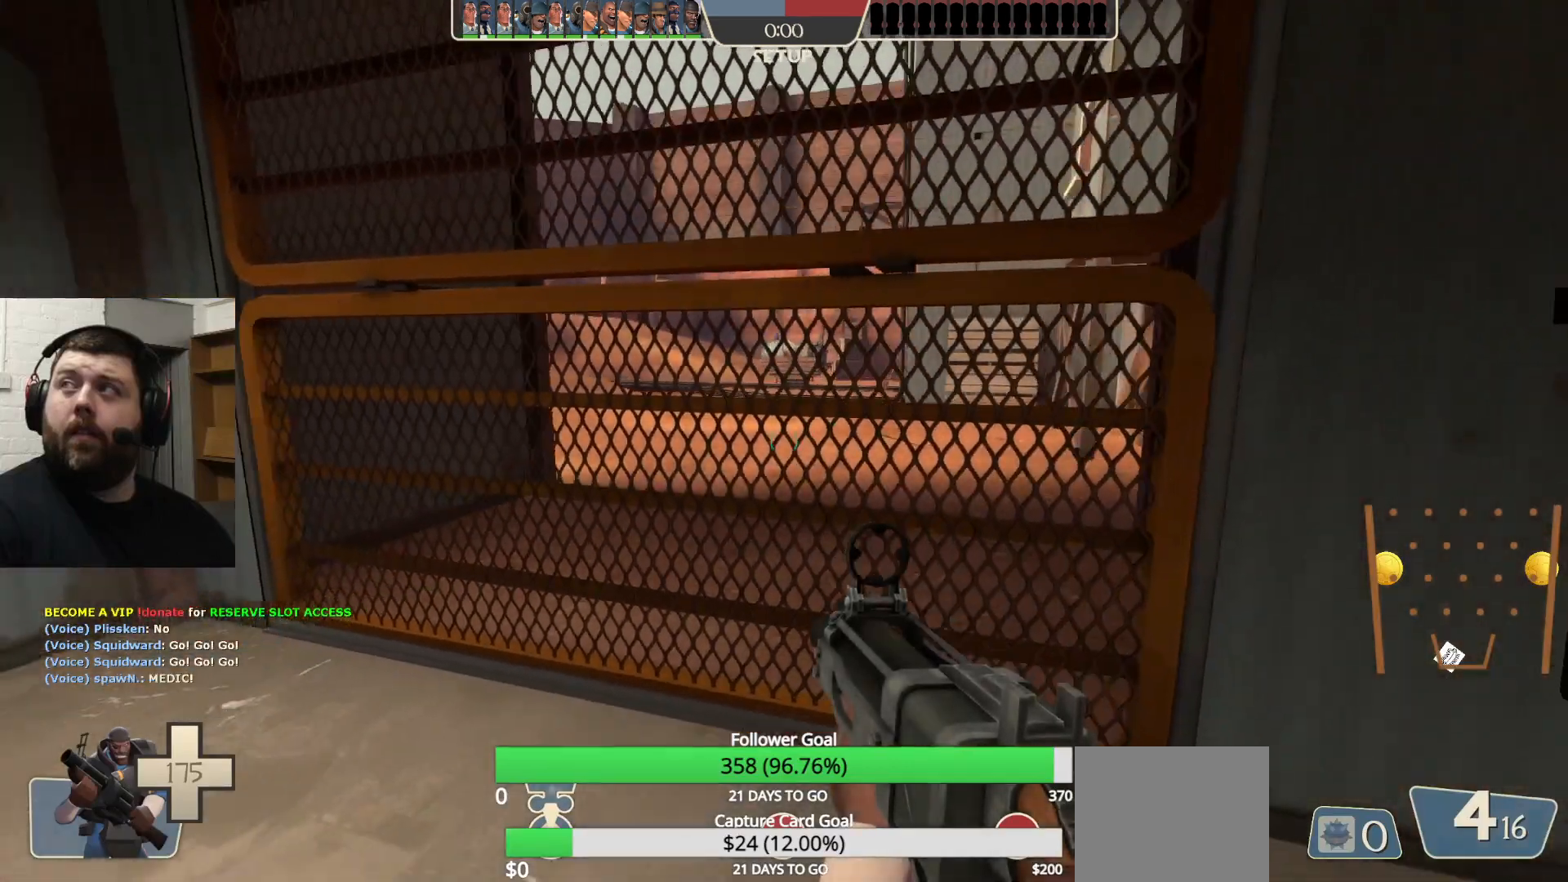
{"buttons": [], "left_stick": "right", "right_stick": "right", "events": [[183, "left_stick", "down"], [250, "left_stick", "down-right"], [350, "right_stick", "right"], [467, "left_stick", "right"]]}
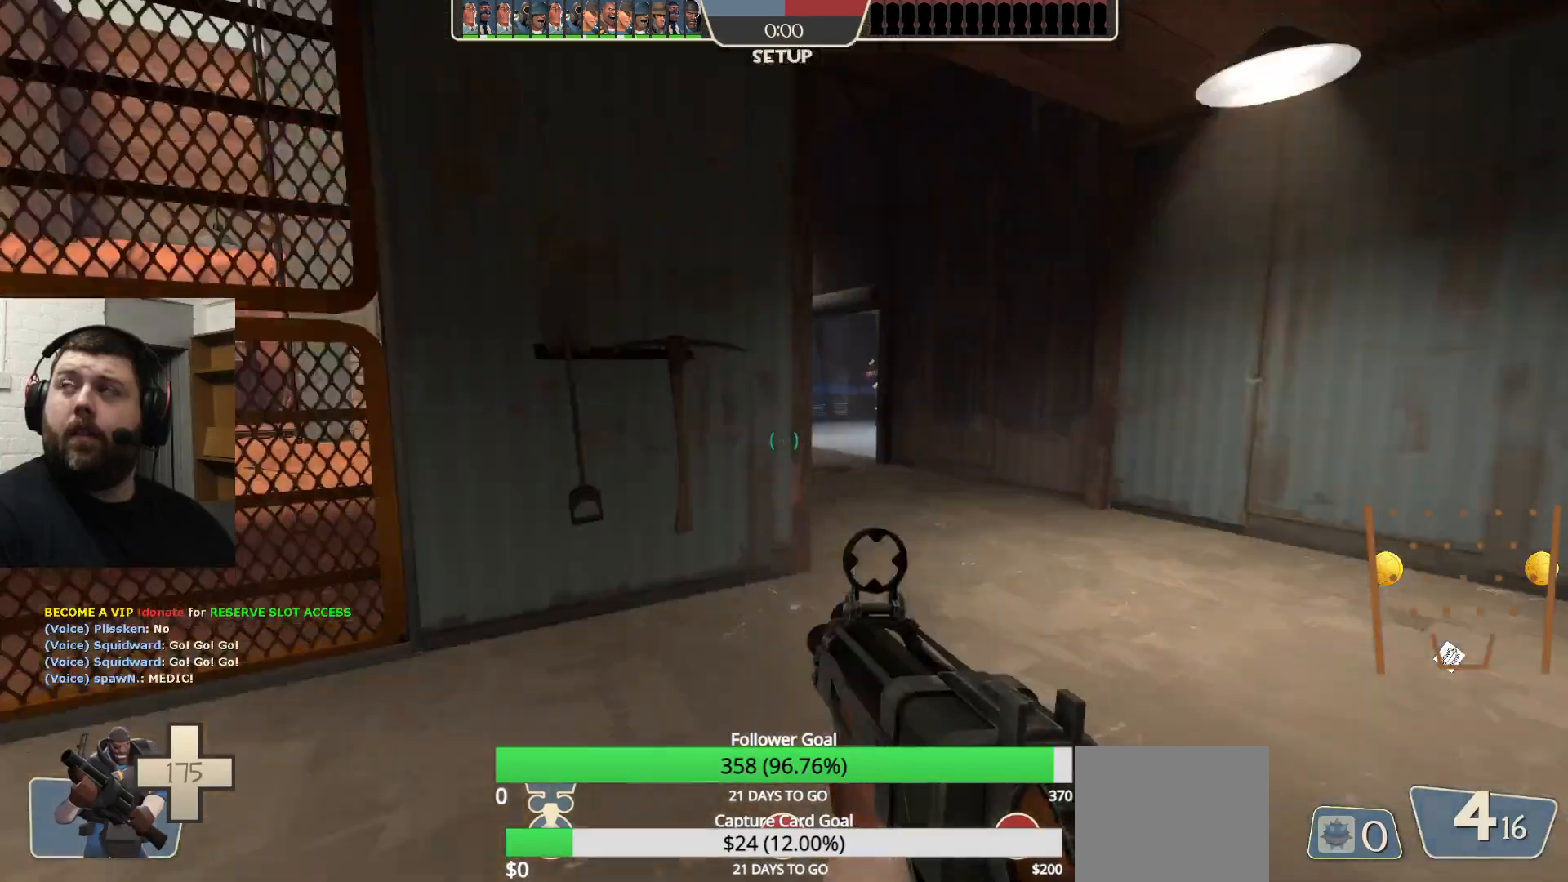
{"buttons": [], "left_stick": "center", "right_stick": "left", "events": [[17, "right_stick", "center"], [33, "left_stick", "center"], [100, "left_stick", "down-left"], [367, "left_stick", "center"], [367, "right_stick", "left"]]}
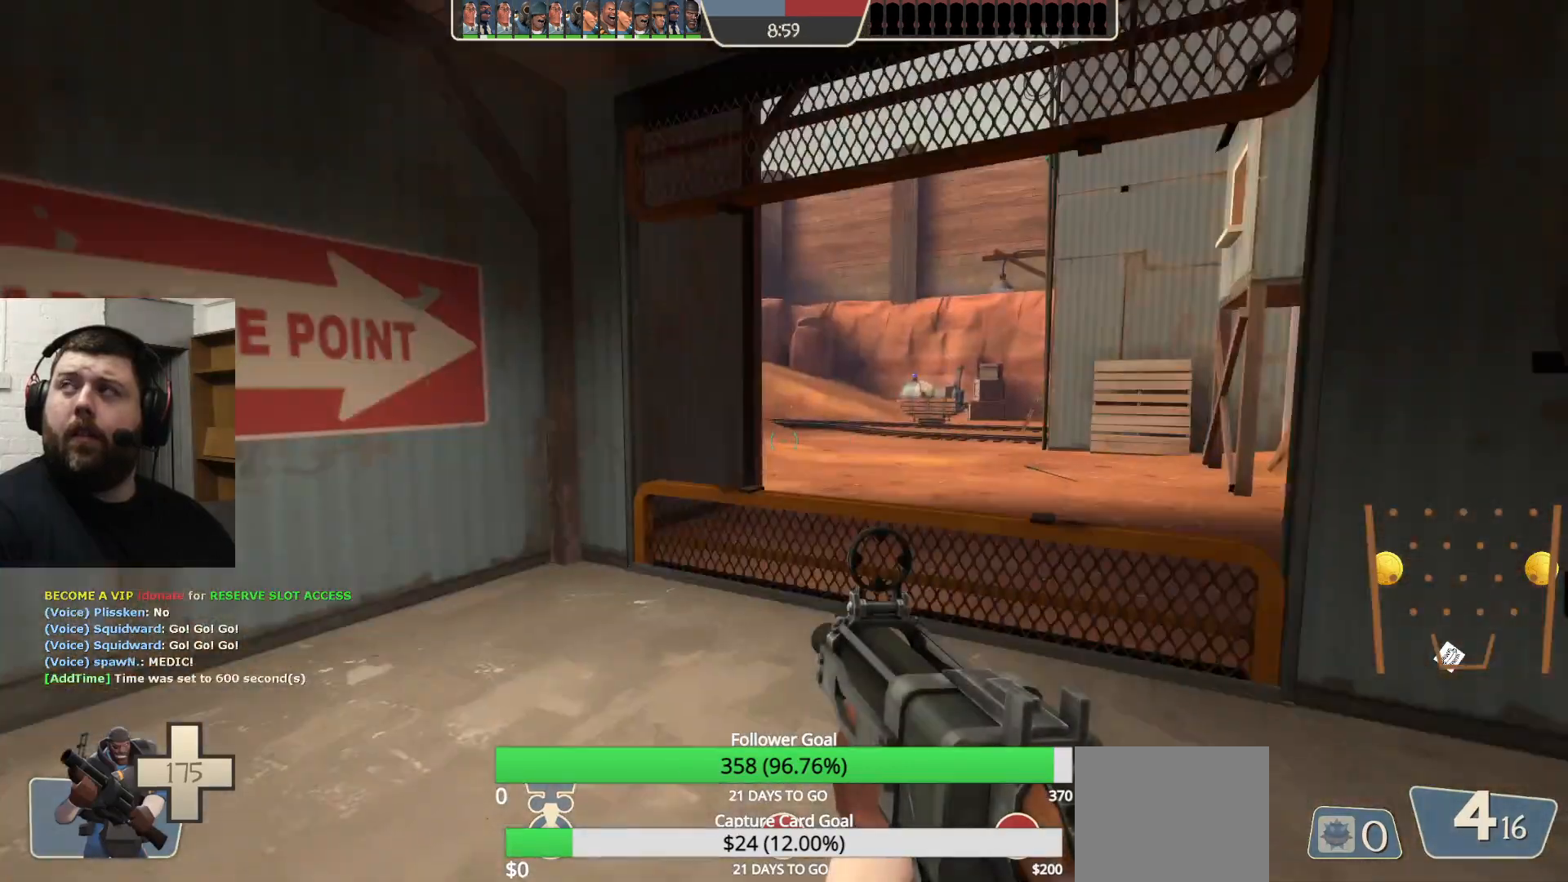
{"buttons": [], "left_stick": "center", "right_stick": "center", "events": [[33, "right_stick", "center"]]}
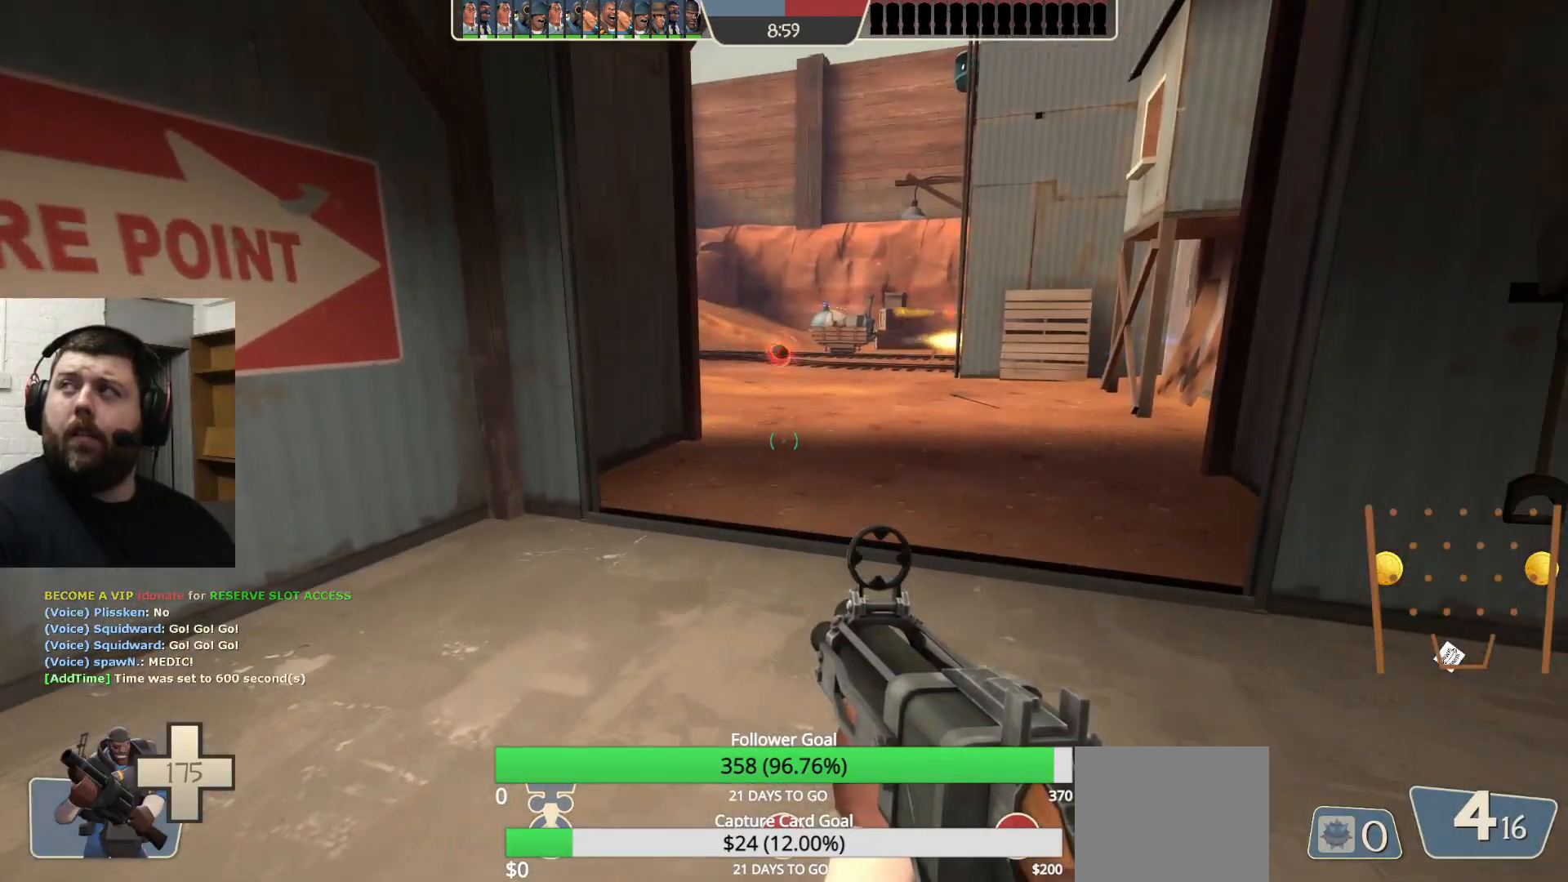
{"buttons": [], "left_stick": "down-left", "right_stick": "center", "events": [[417, "left_stick", "down-left"]]}
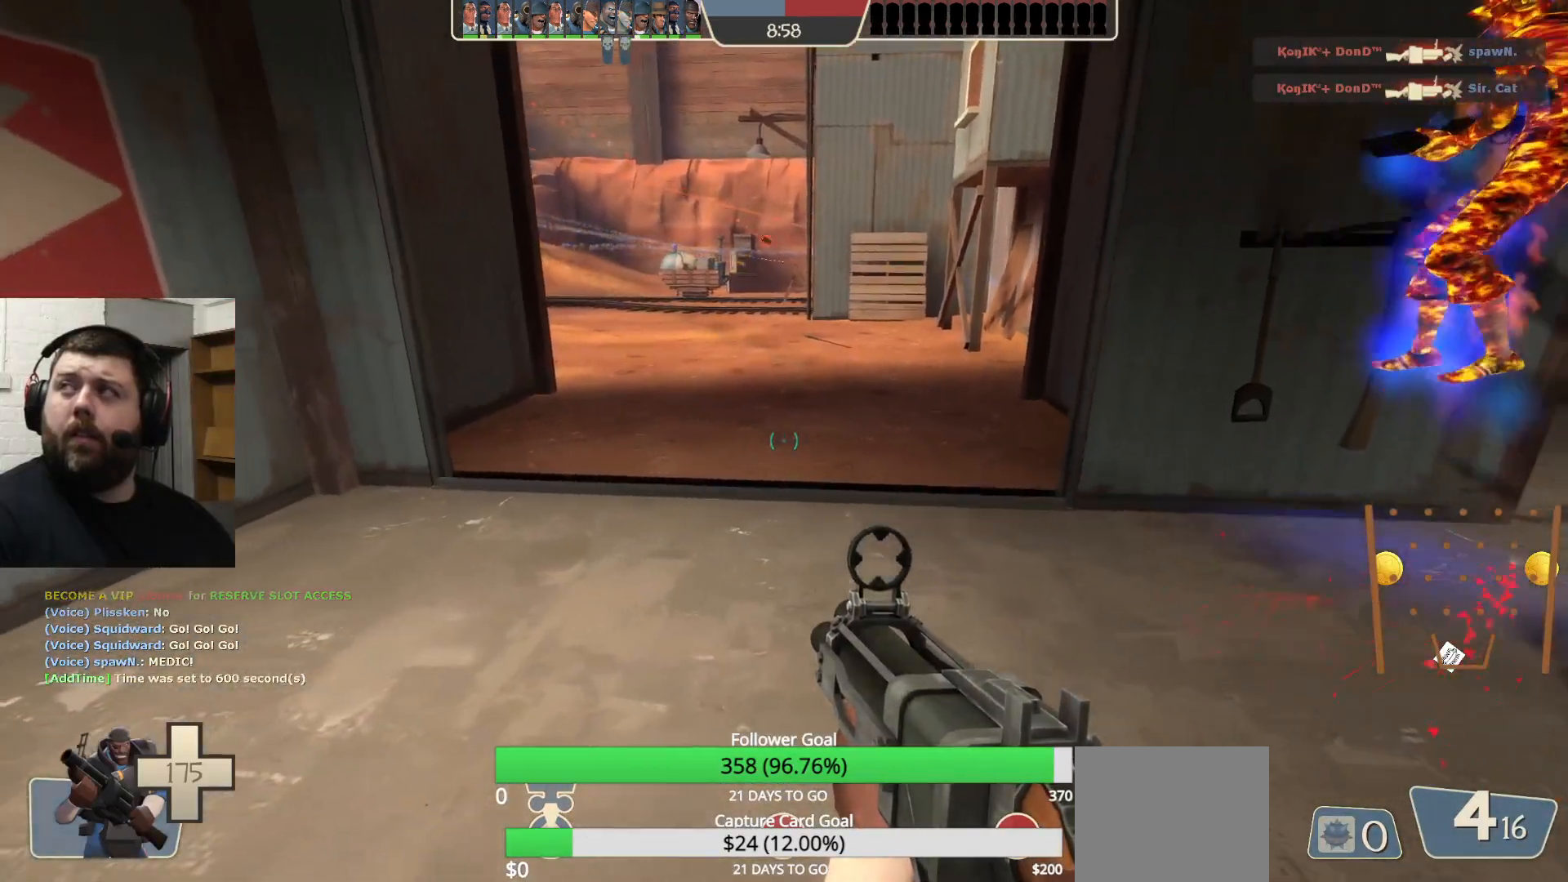
{"buttons": [], "left_stick": "up", "right_stick": "center", "events": [[117, "left_stick", "center"], [367, "left_stick", "up"]]}
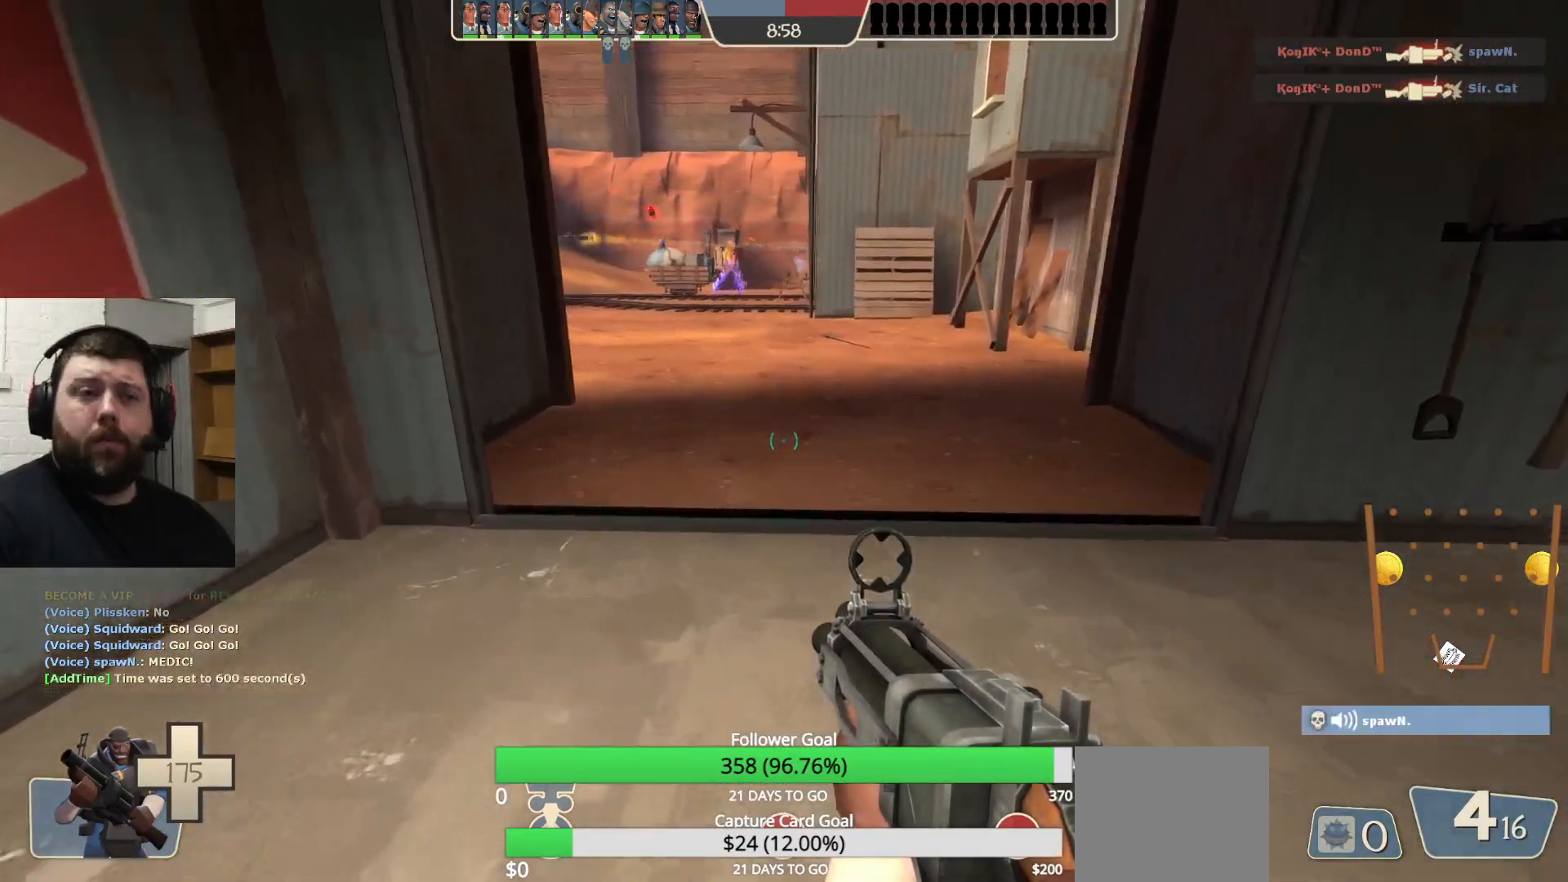
{"buttons": [], "left_stick": "up", "right_stick": "center", "events": []}
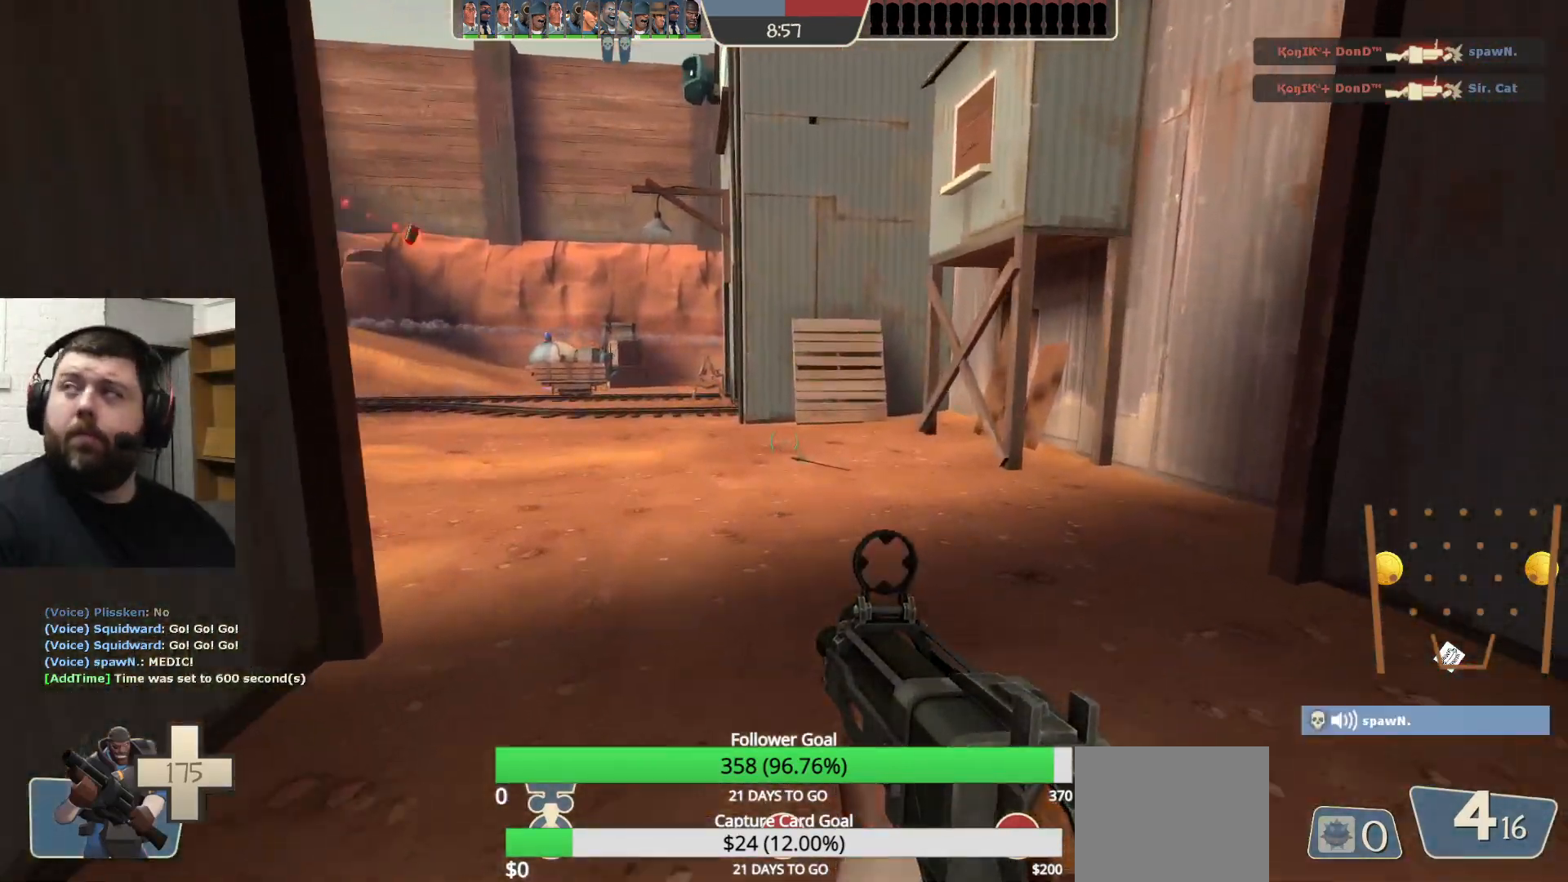
{"buttons": [], "left_stick": "center", "right_stick": "center", "events": [[250, "left_stick", "center"]]}
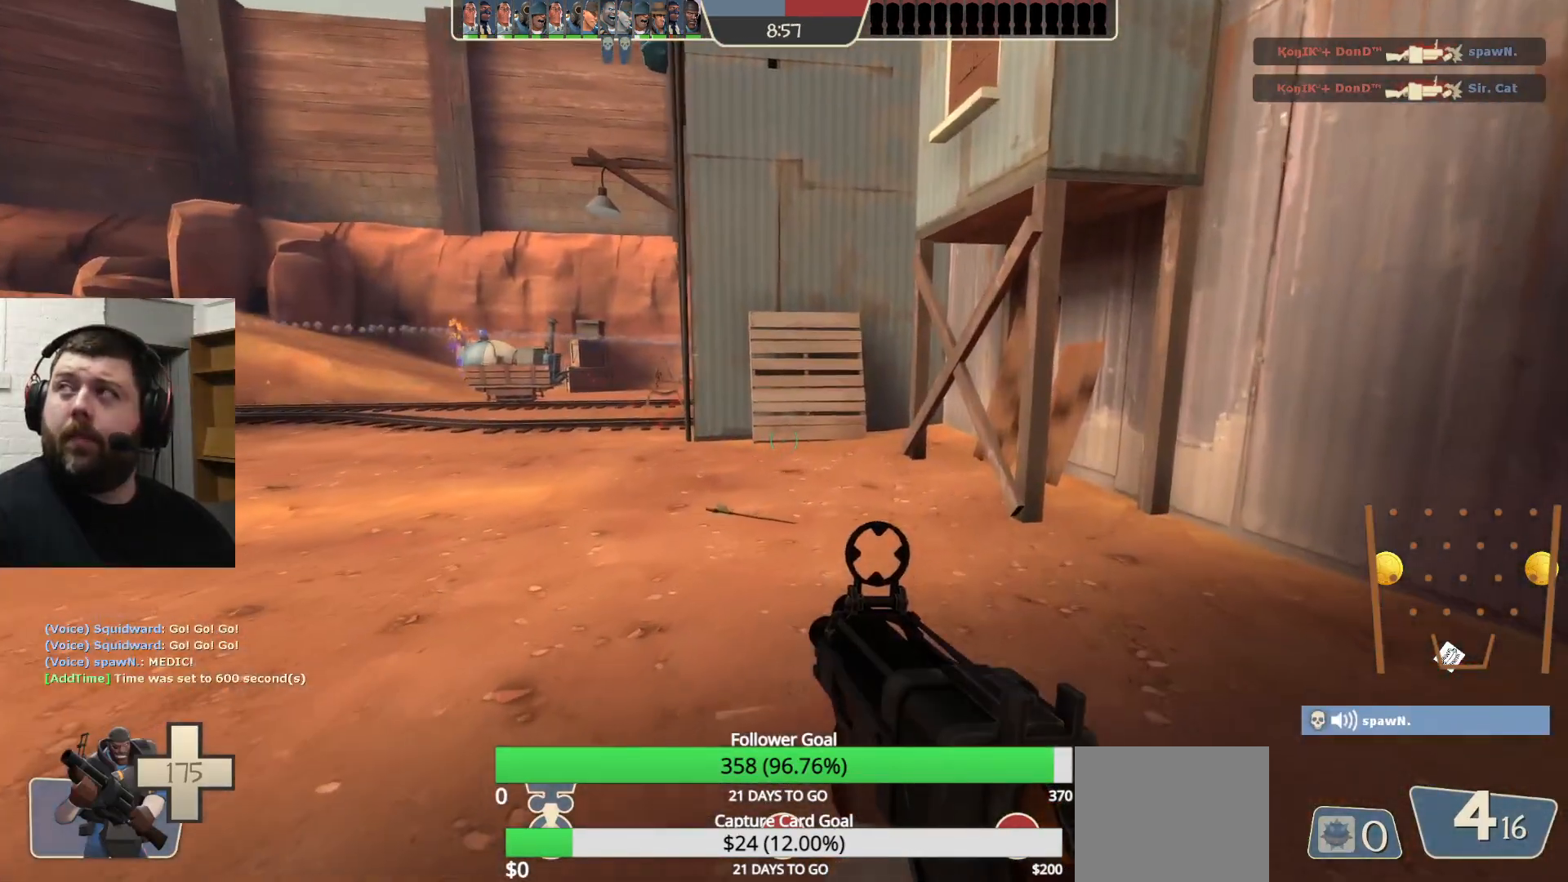
{"buttons": [], "left_stick": "center", "right_stick": "center", "events": []}
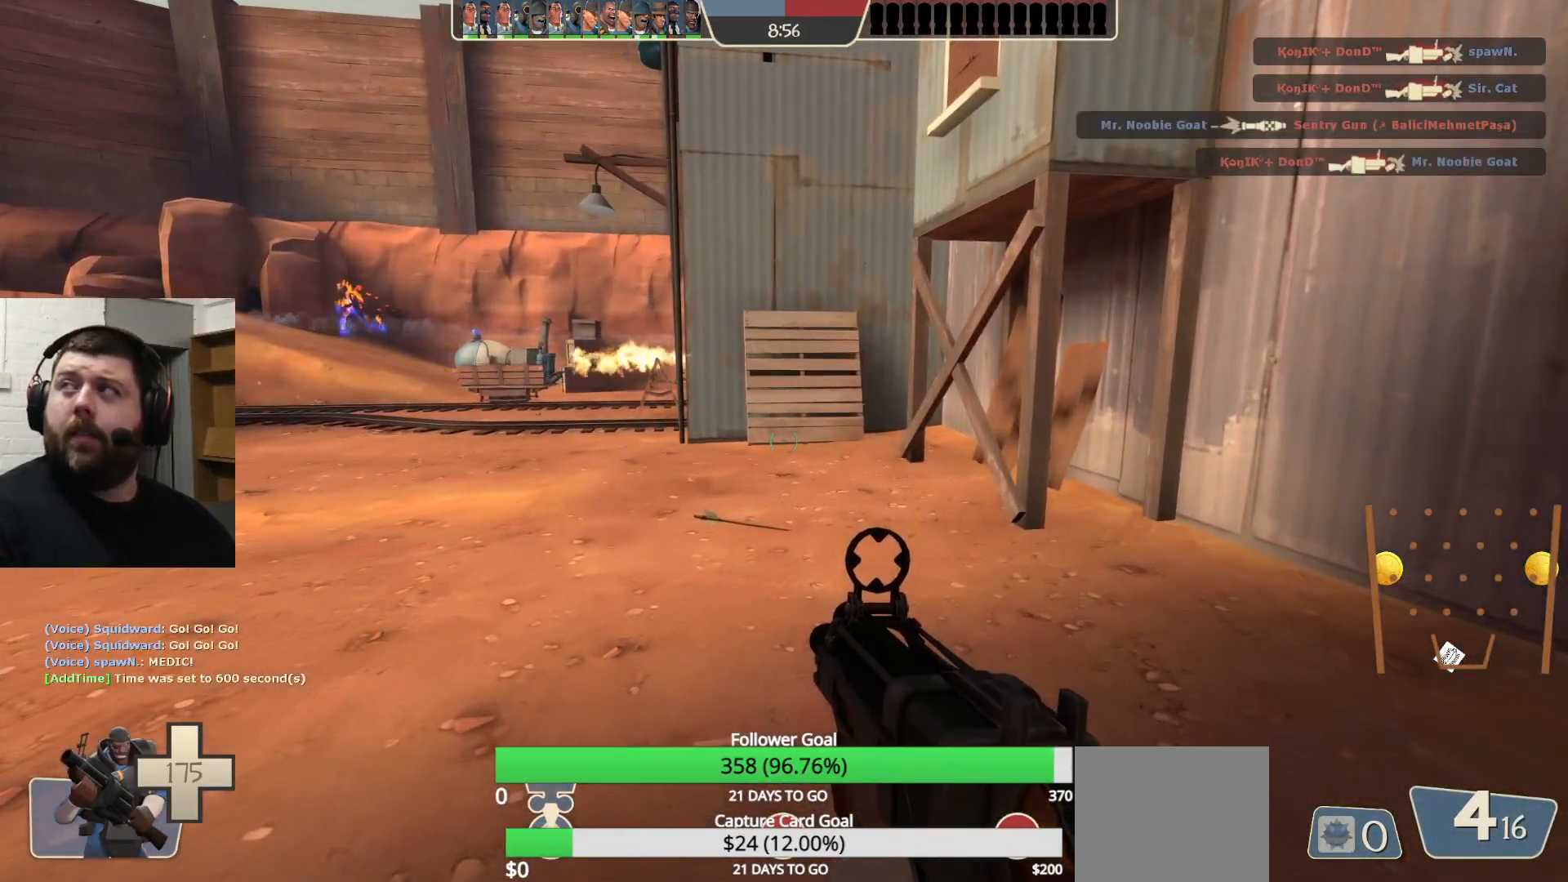
{"buttons": [], "left_stick": "center", "right_stick": "center", "events": []}
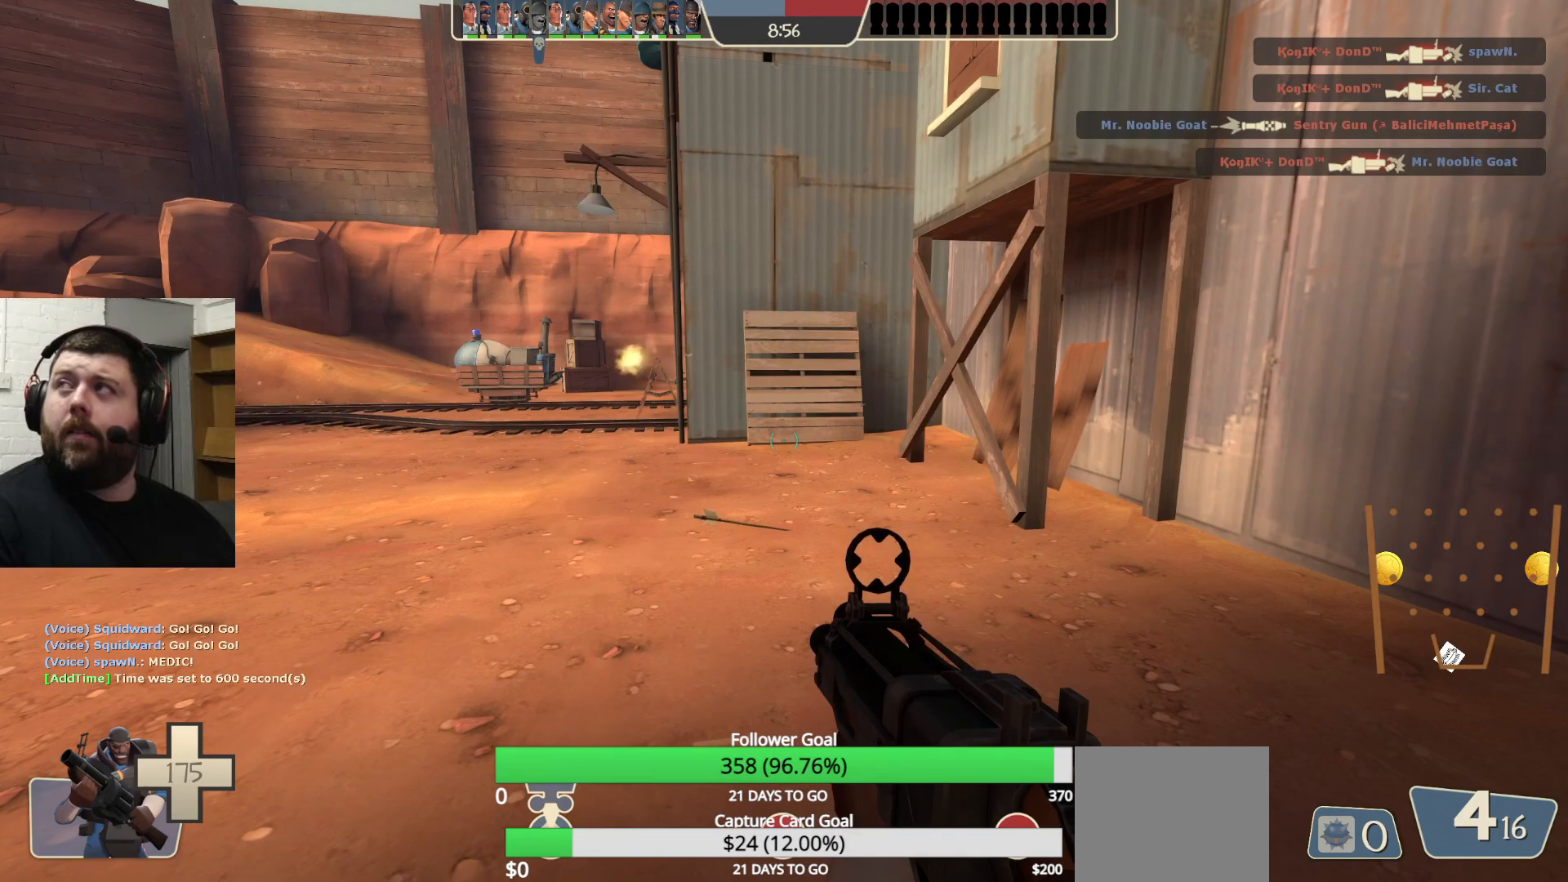
{"buttons": [], "left_stick": "center", "right_stick": "center", "events": []}
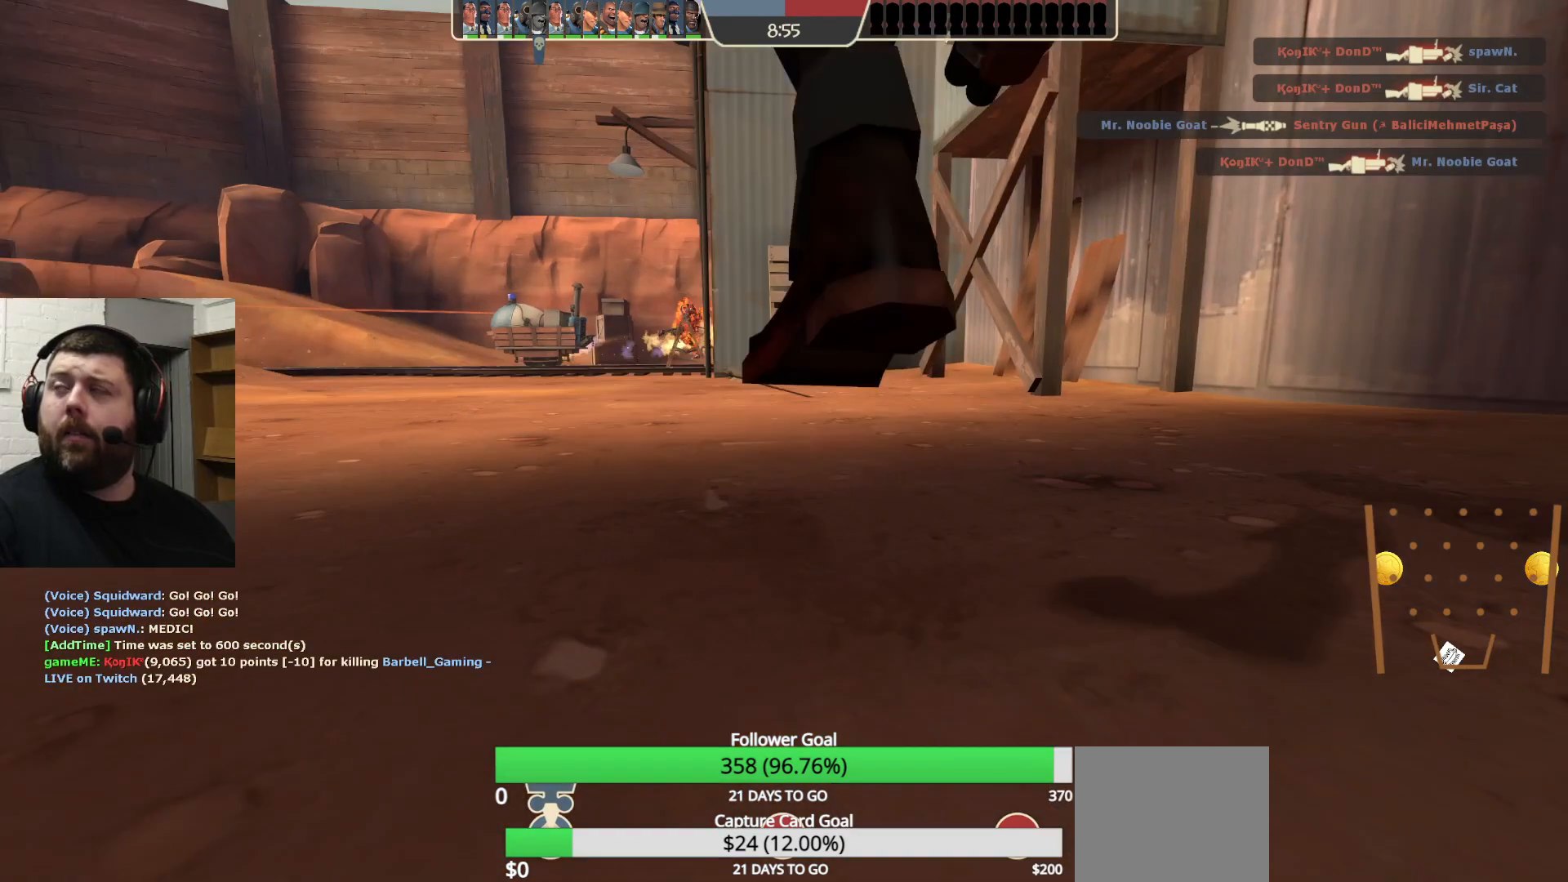
{"buttons": [], "left_stick": "center", "right_stick": "center", "events": []}
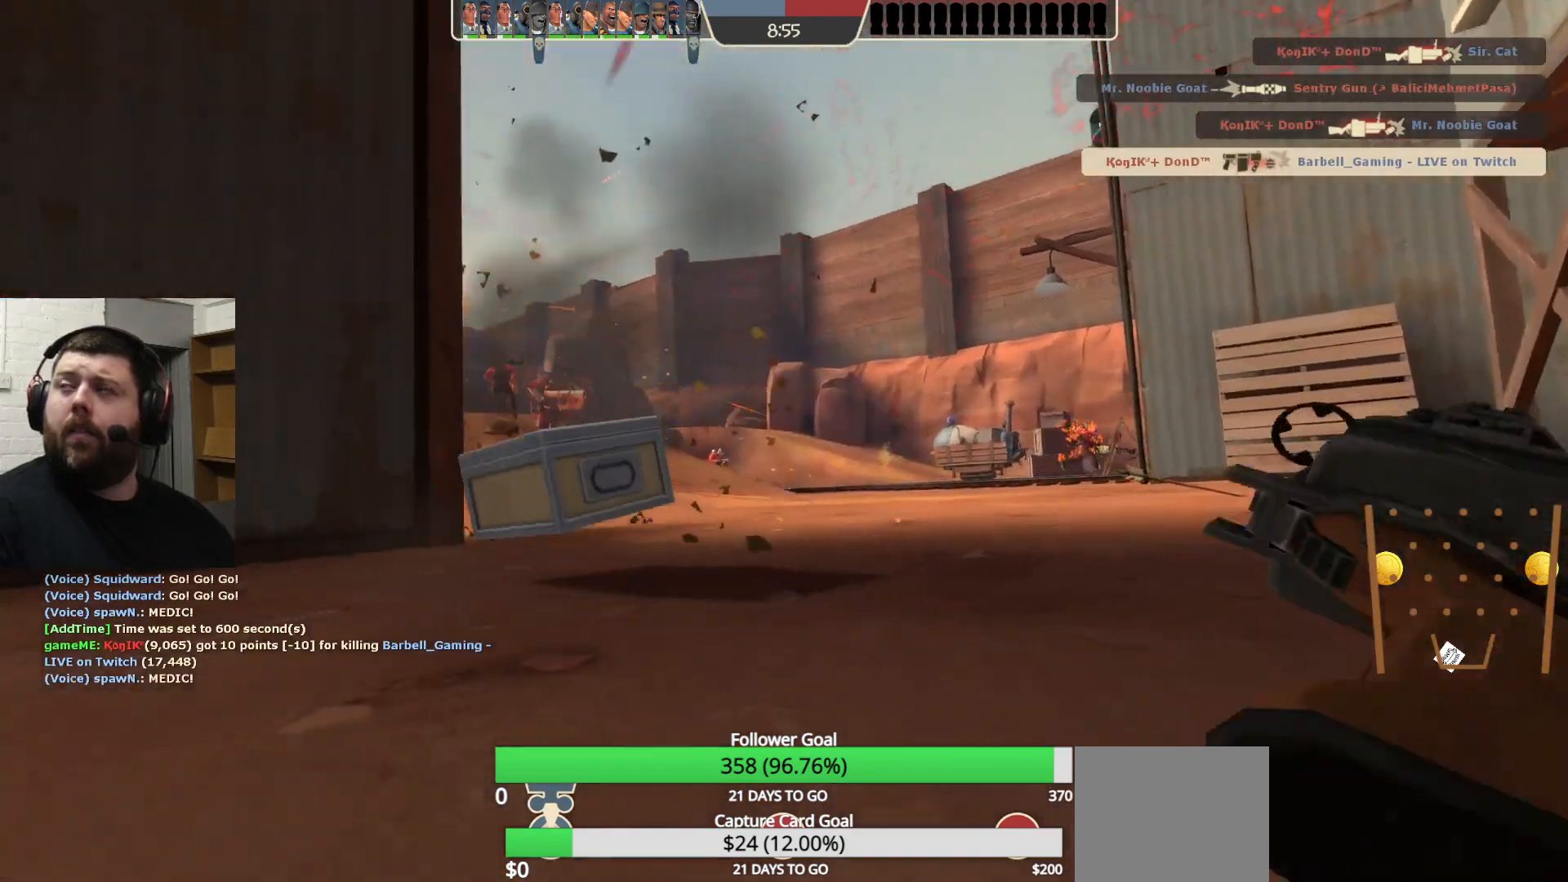
{"buttons": [], "left_stick": "center", "right_stick": "center", "events": [[117, "left_stick", "down"], [483, "left_stick", "center"]]}